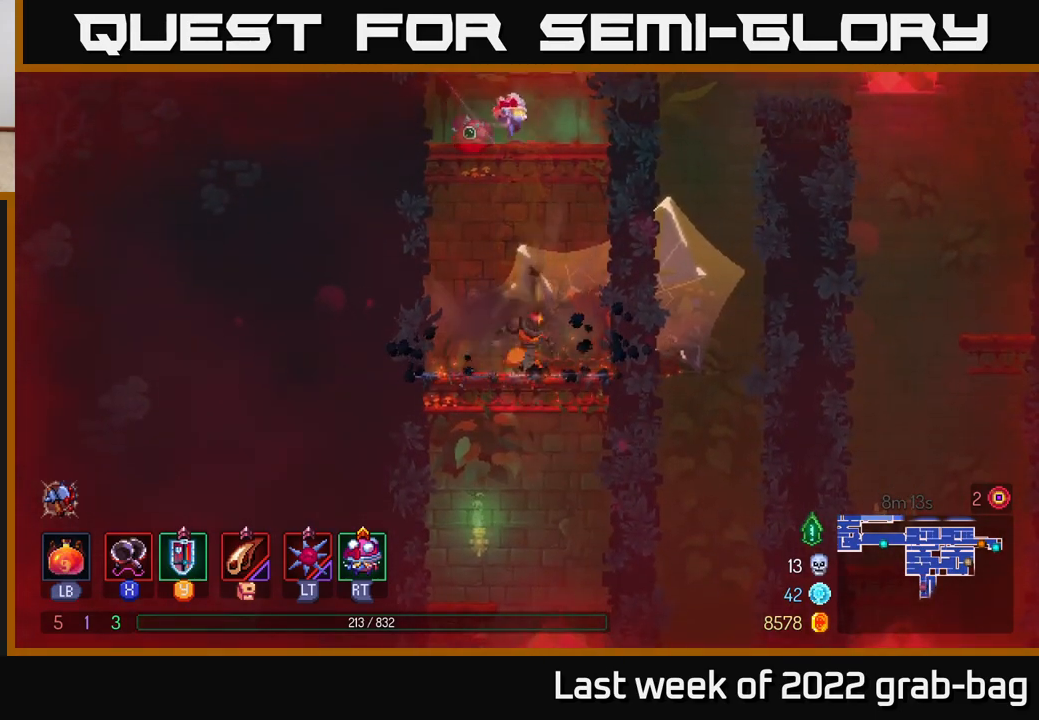
Gameplay with a controller (Xbox layout); each line is a JSON object with the inputs held at the frame after it. "events" lists button and stick changes between this image and that frame as [ms after this image, input, new state], when the widget could be followed in between. Not read: L3 R3.
{"buttons": [], "left_stick": "right", "right_stick": "center", "events": [[100, "A", "up"], [183, "B", "down"], [183, "left_stick", "right"], [317, "B", "up"]]}
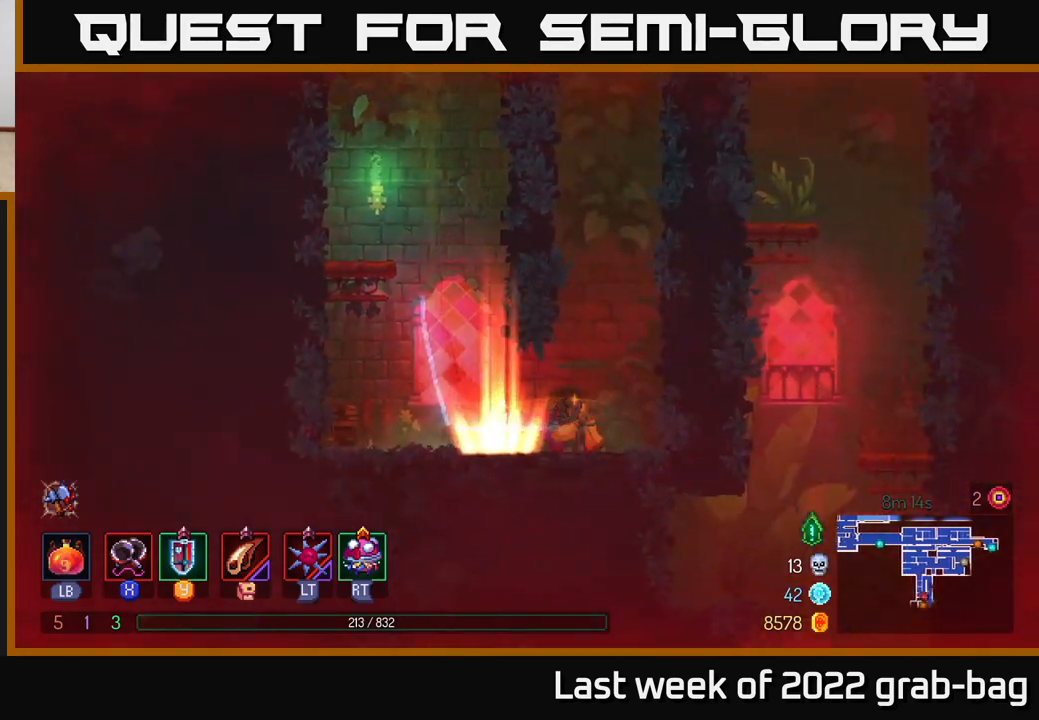
{"buttons": [], "left_stick": "right", "right_stick": "center", "events": [[133, "A", "down"], [350, "A", "up"]]}
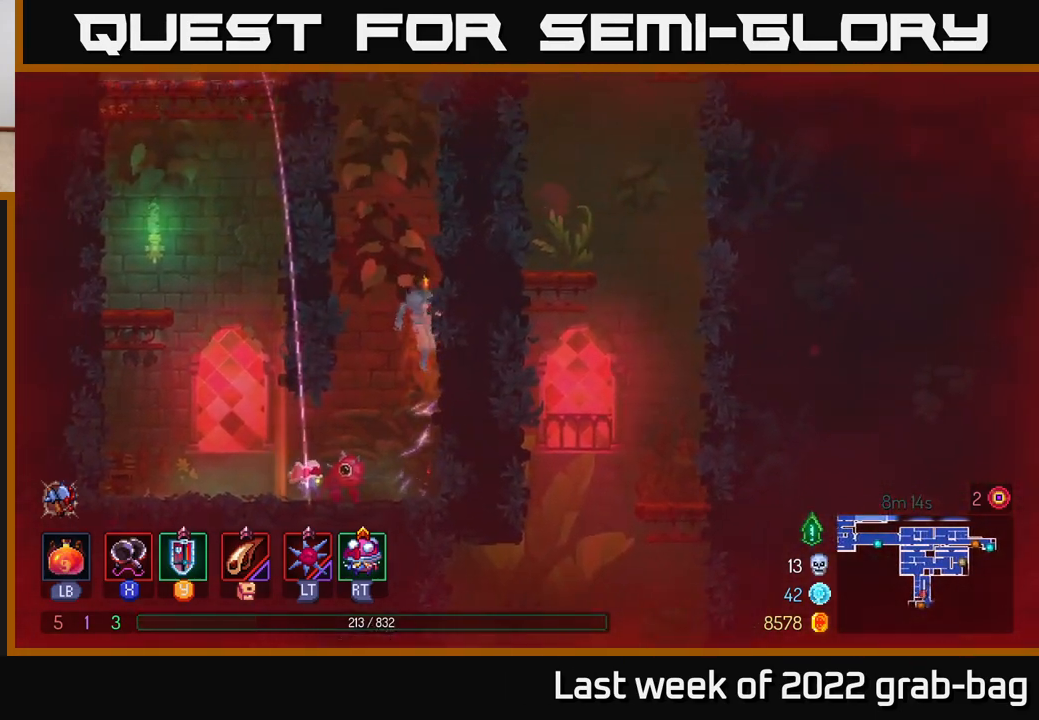
{"buttons": [], "left_stick": "right", "right_stick": "center", "events": [[33, "A", "down"], [33, "left_stick", "up-left"], [100, "left_stick", "left"], [250, "A", "up"], [317, "left_stick", "right"], [350, "A", "down"], [500, "A", "up"]]}
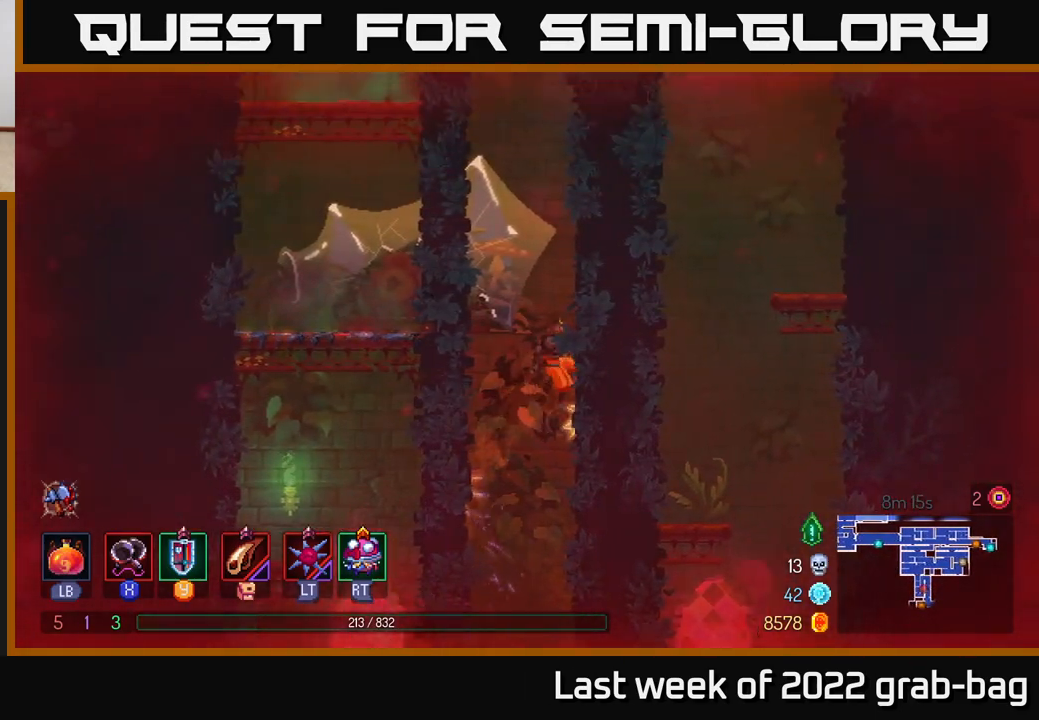
{"buttons": ["A"], "left_stick": "right", "right_stick": "center", "events": [[67, "left_stick", "left"], [117, "A", "down"], [267, "A", "up"], [317, "left_stick", "right"], [367, "A", "down"]]}
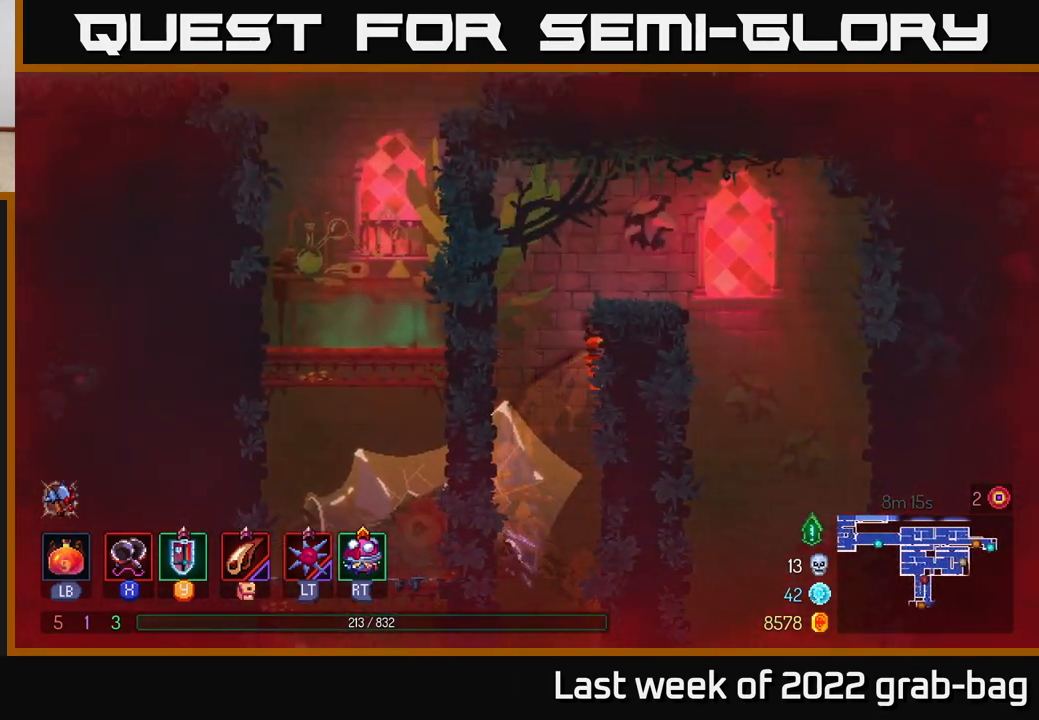
{"buttons": [], "left_stick": "right", "right_stick": "center", "events": [[67, "A", "up"]]}
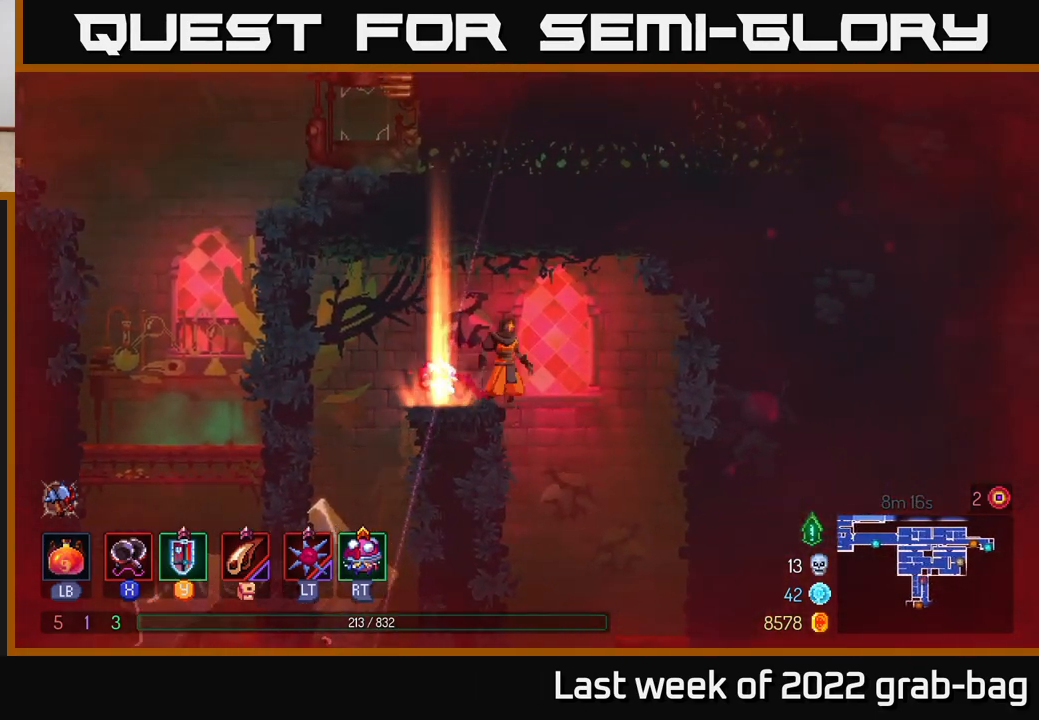
{"buttons": [], "left_stick": "down", "right_stick": "center", "events": [[183, "left_stick", "down"], [250, "A", "down"], [350, "A", "up"]]}
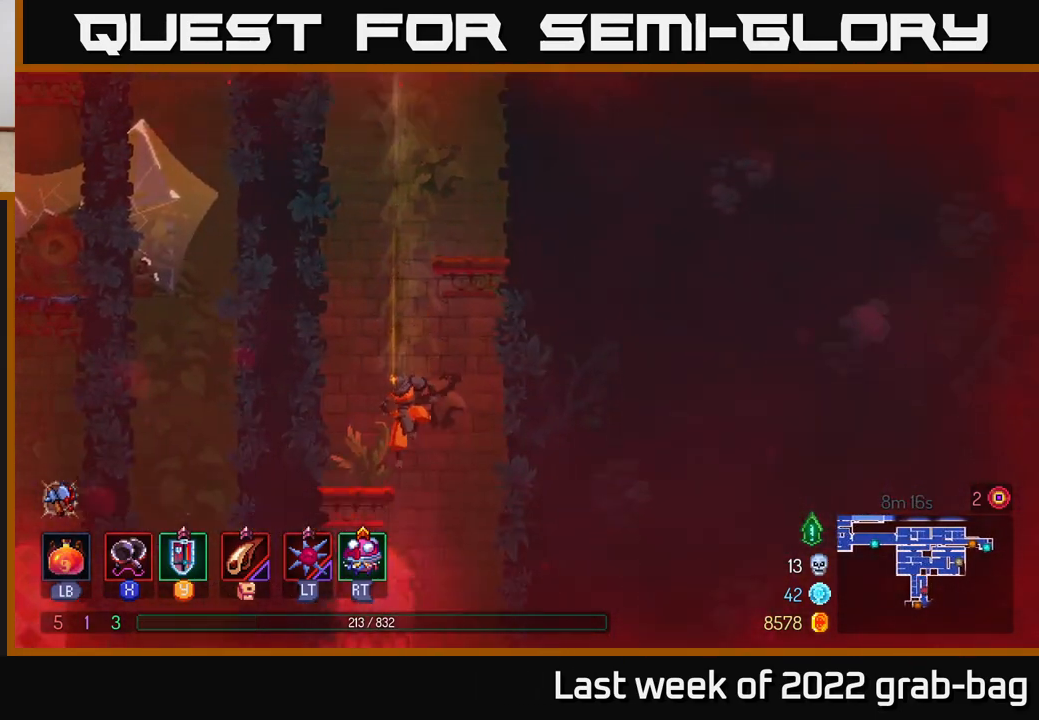
{"buttons": [], "left_stick": "center", "right_stick": "center", "events": [[50, "left_stick", "center"]]}
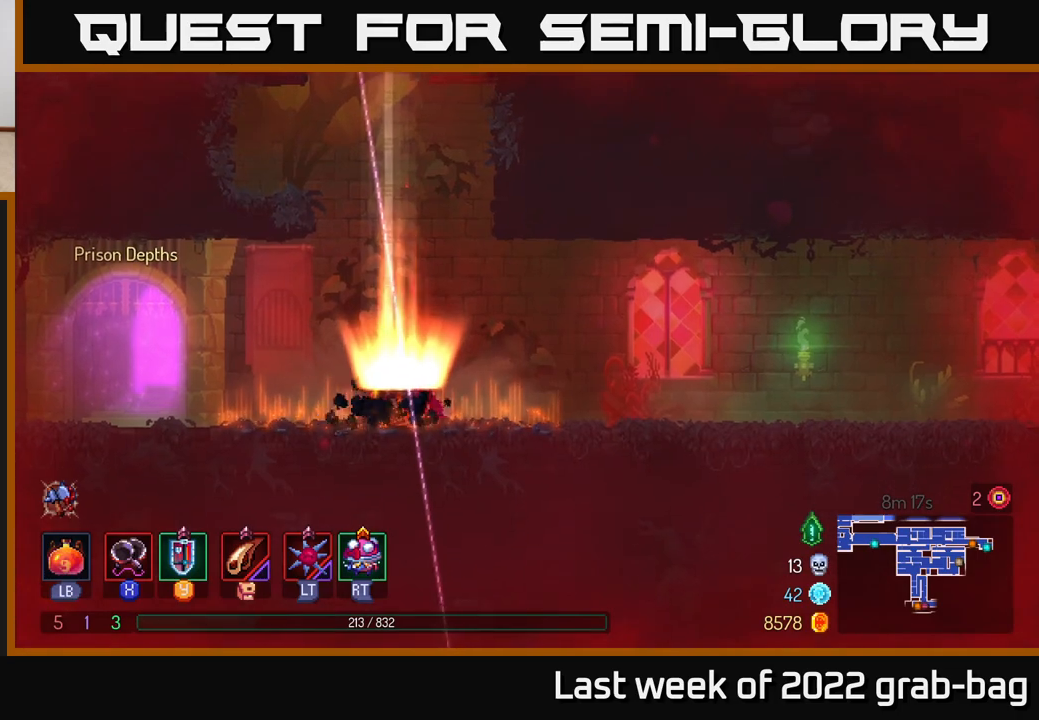
{"buttons": [], "left_stick": "right", "right_stick": "center", "events": [[133, "left_stick", "left"], [433, "left_stick", "right"]]}
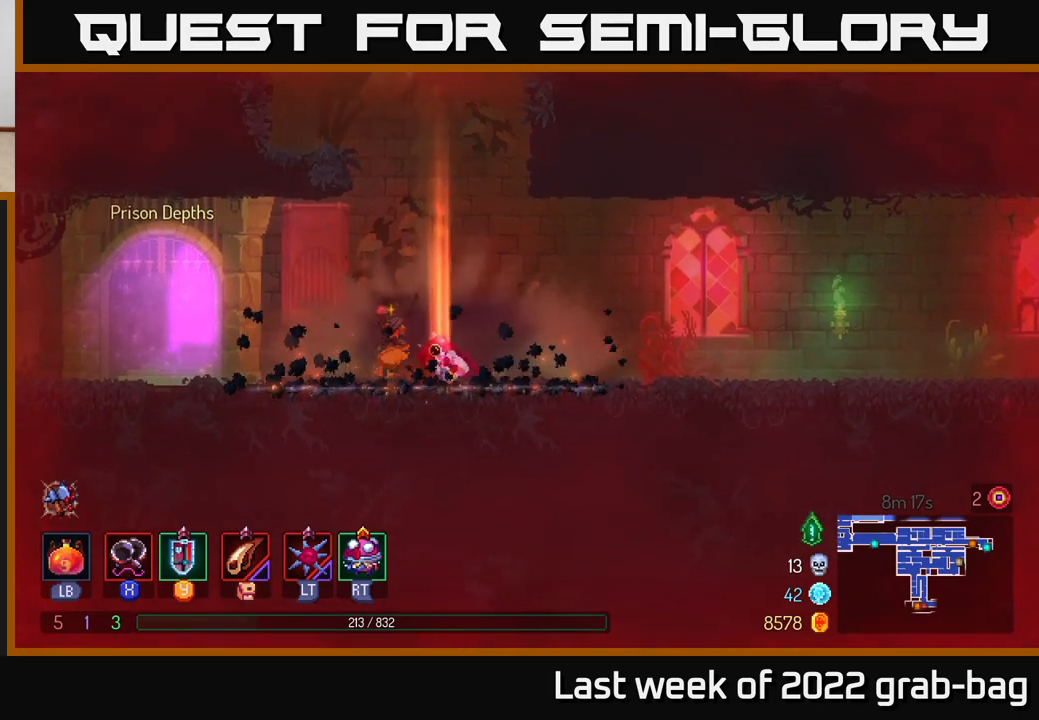
{"buttons": [], "left_stick": "right", "right_stick": "center", "events": [[117, "B", "down"], [367, "B", "up"]]}
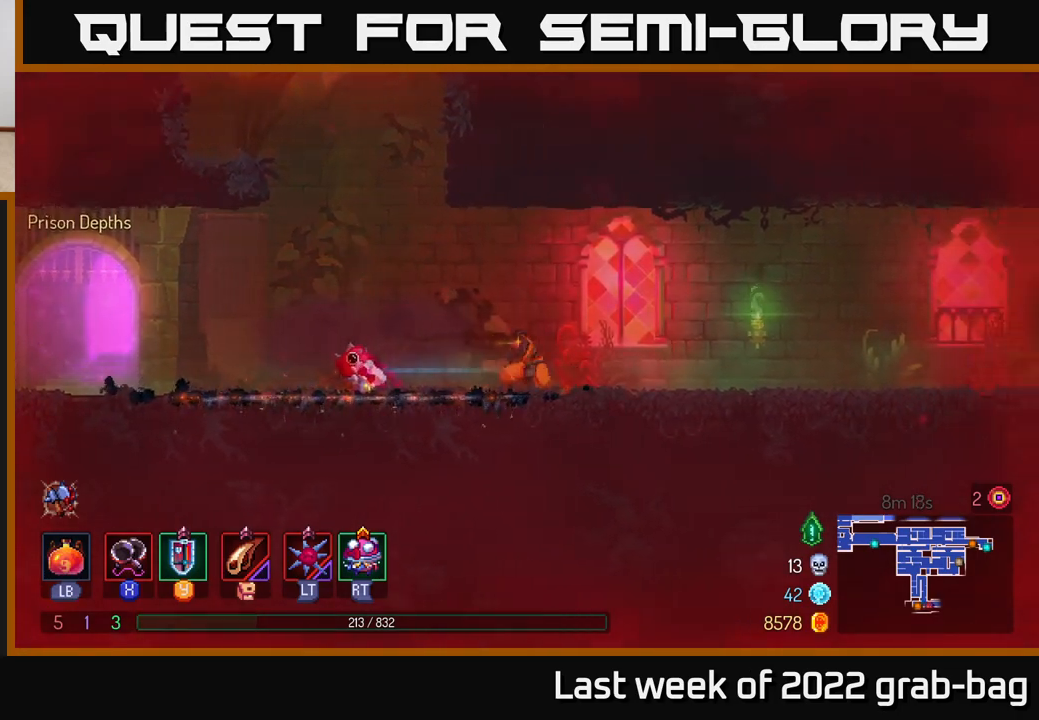
{"buttons": [], "left_stick": "right", "right_stick": "center", "events": []}
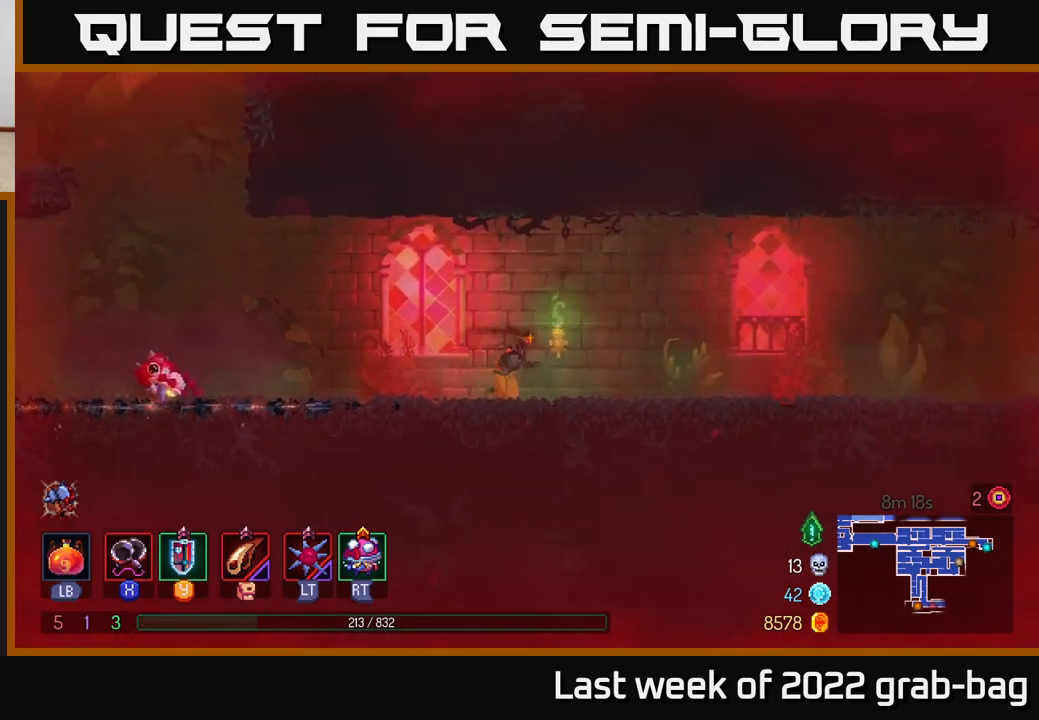
{"buttons": [], "left_stick": "right", "right_stick": "center", "events": []}
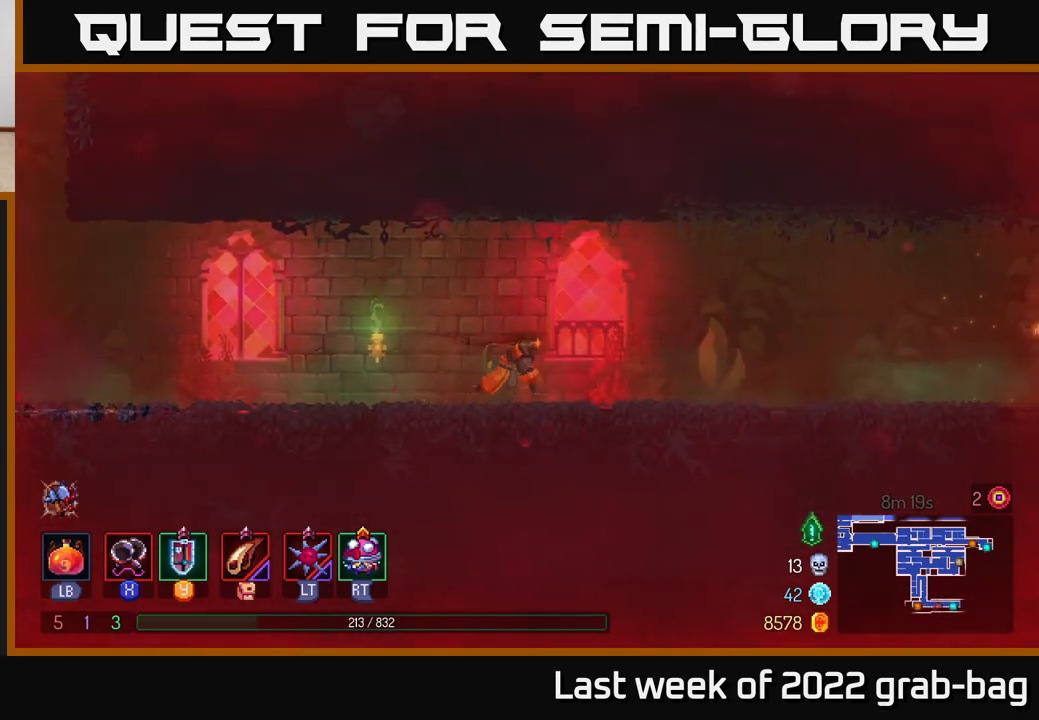
{"buttons": [], "left_stick": "right", "right_stick": "center", "events": []}
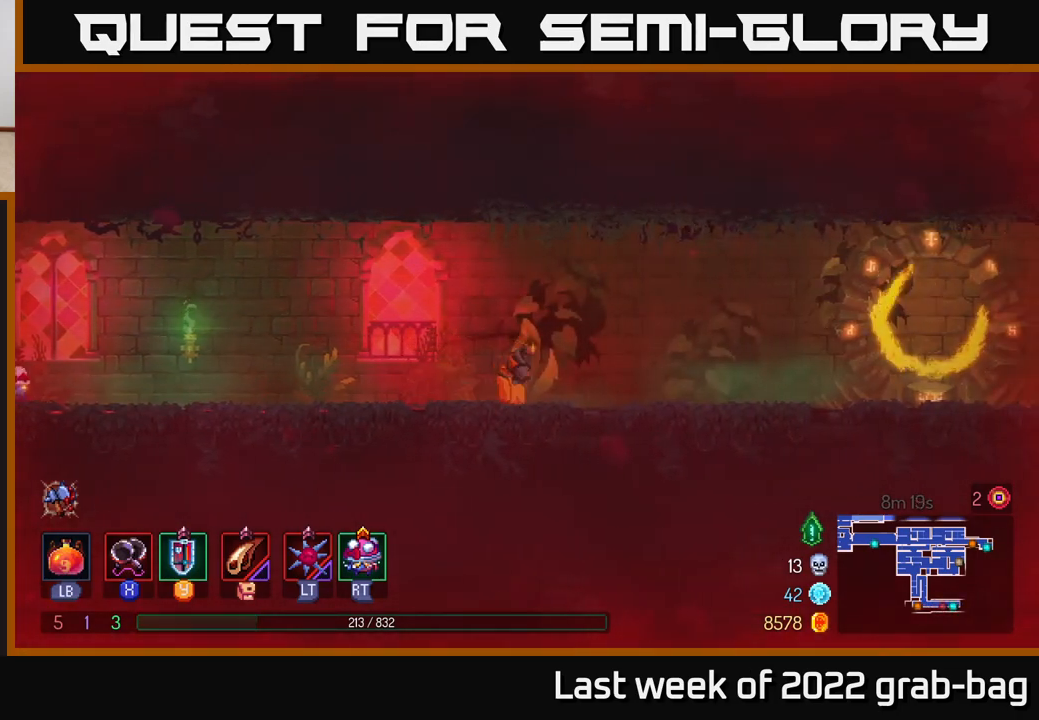
{"buttons": [], "left_stick": "right", "right_stick": "center", "events": []}
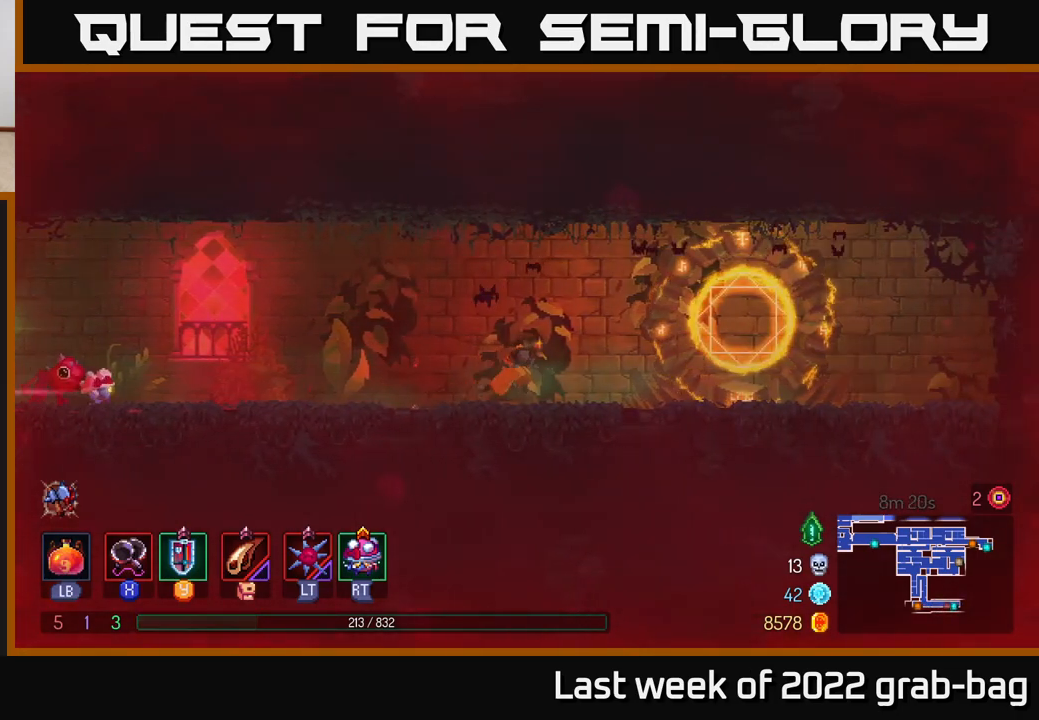
{"buttons": [], "left_stick": "right", "right_stick": "center", "events": []}
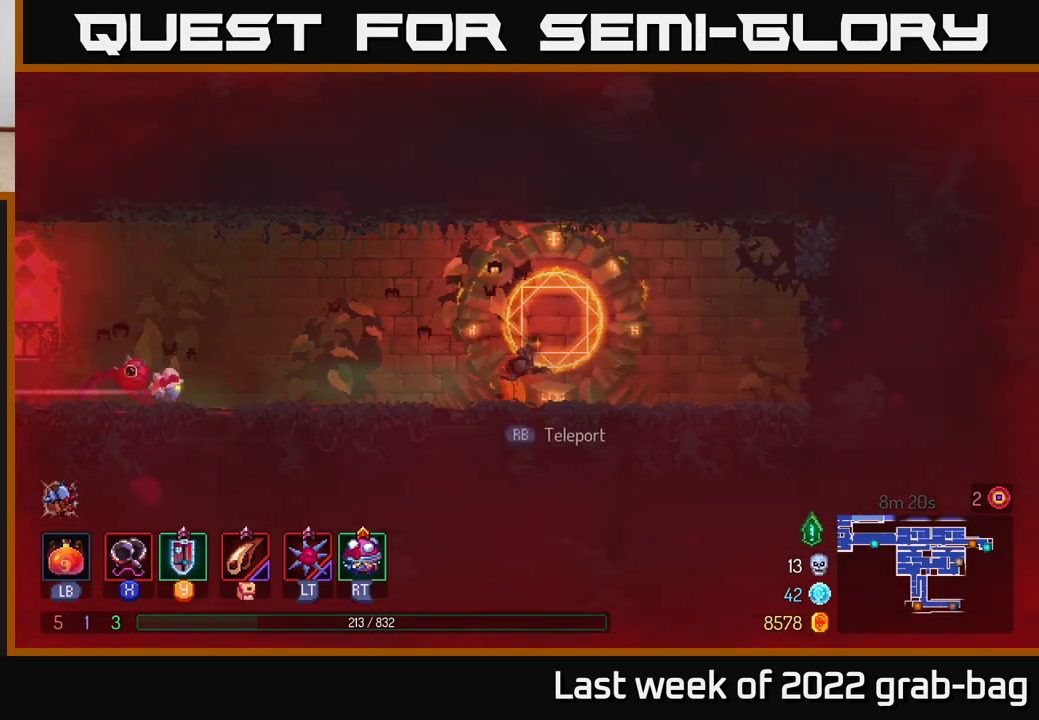
{"buttons": [], "left_stick": "center", "right_stick": "center", "events": [[200, "R1", "down"], [233, "left_stick", "center"], [283, "R1", "up"]]}
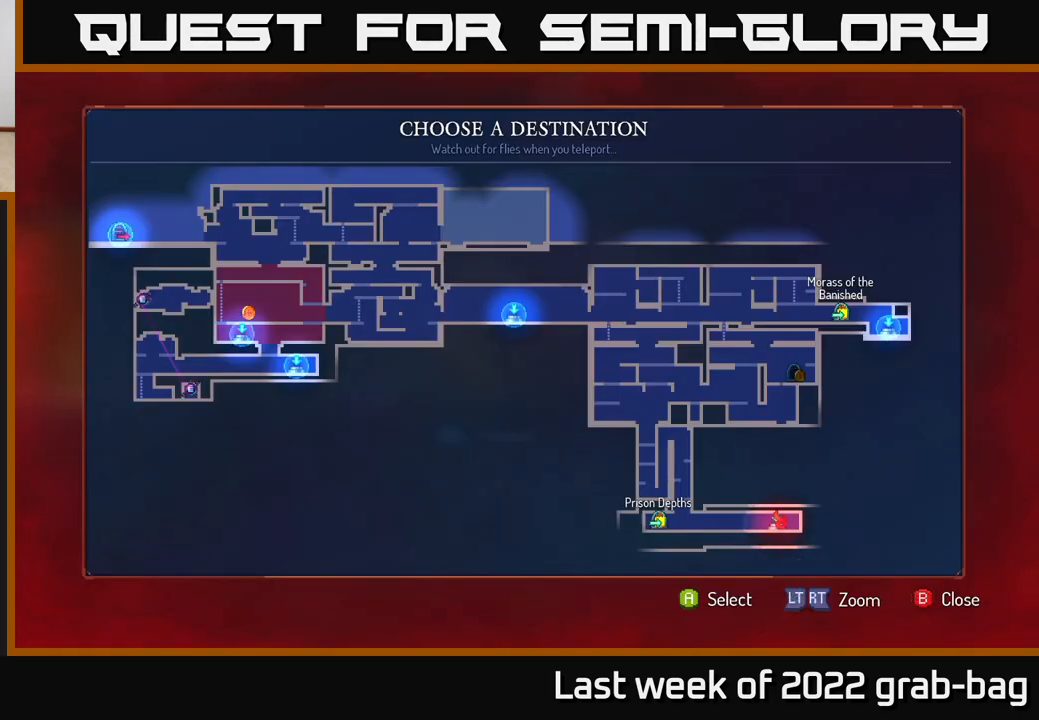
{"buttons": [], "left_stick": "center", "right_stick": "center", "events": []}
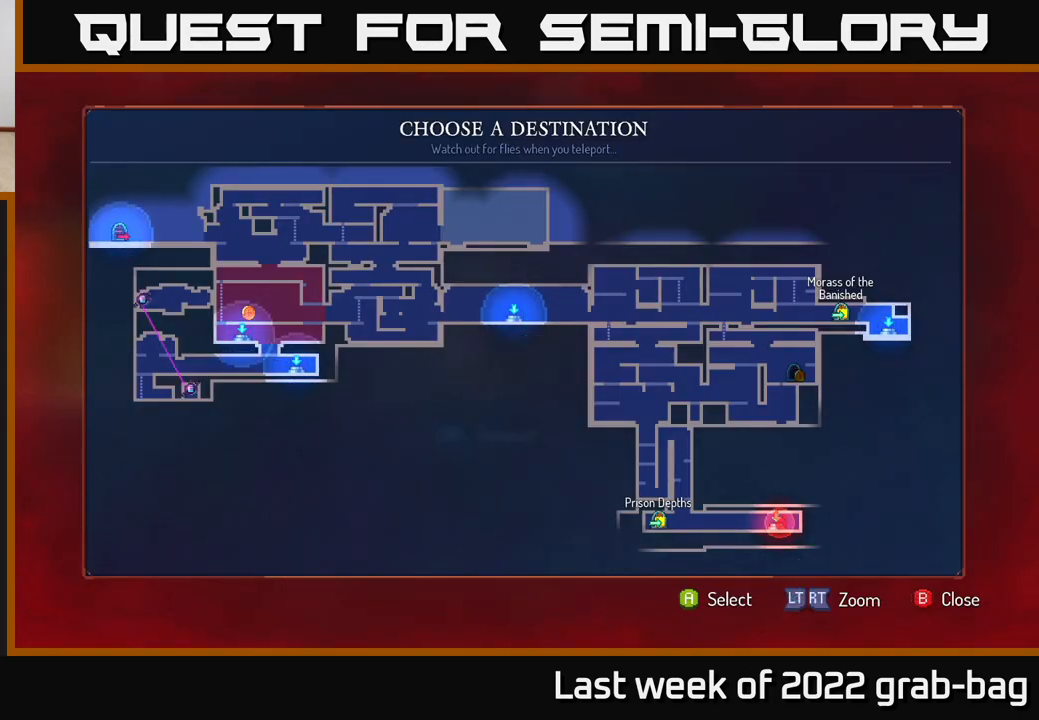
{"buttons": [], "left_stick": "left", "right_stick": "center", "events": [[433, "left_stick", "left"]]}
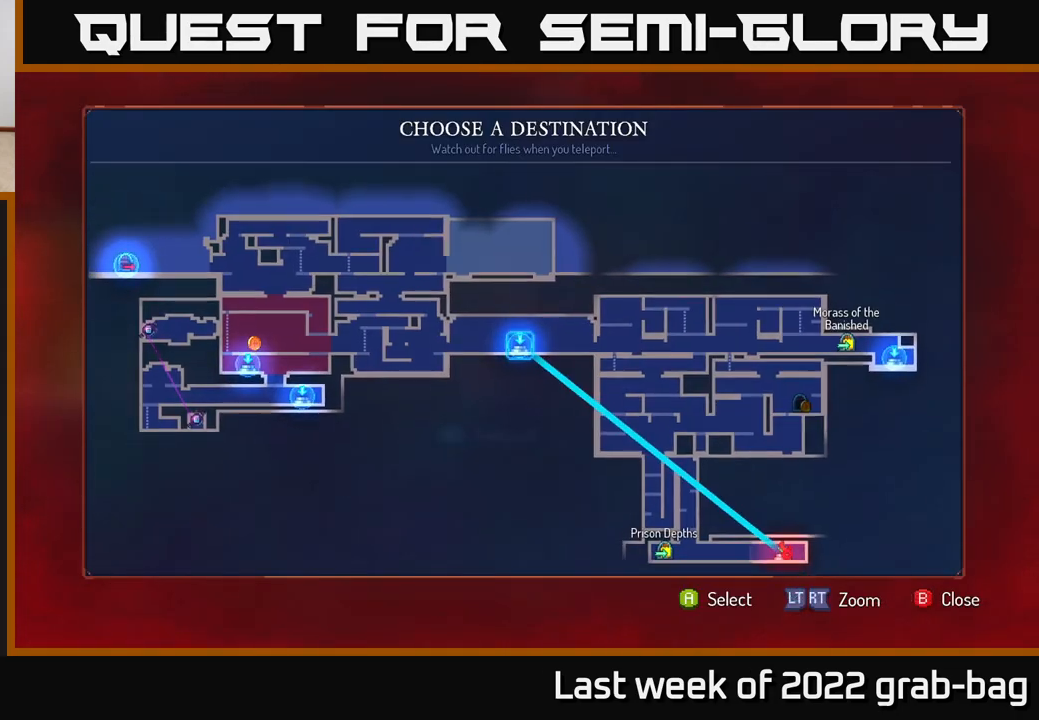
{"buttons": [], "left_stick": "left", "right_stick": "center", "events": [[100, "left_stick", "center"], [217, "left_stick", "left"], [383, "left_stick", "center"], [483, "left_stick", "left"]]}
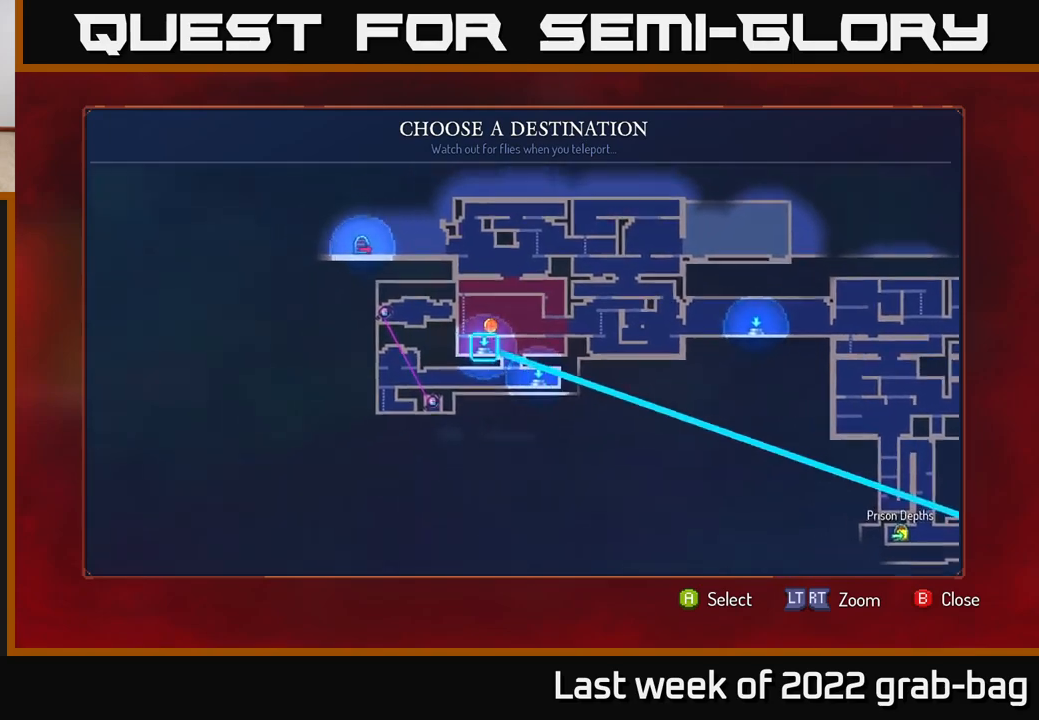
{"buttons": [], "left_stick": "center", "right_stick": "center", "events": [[150, "left_stick", "center"], [267, "left_stick", "left"], [450, "left_stick", "center"]]}
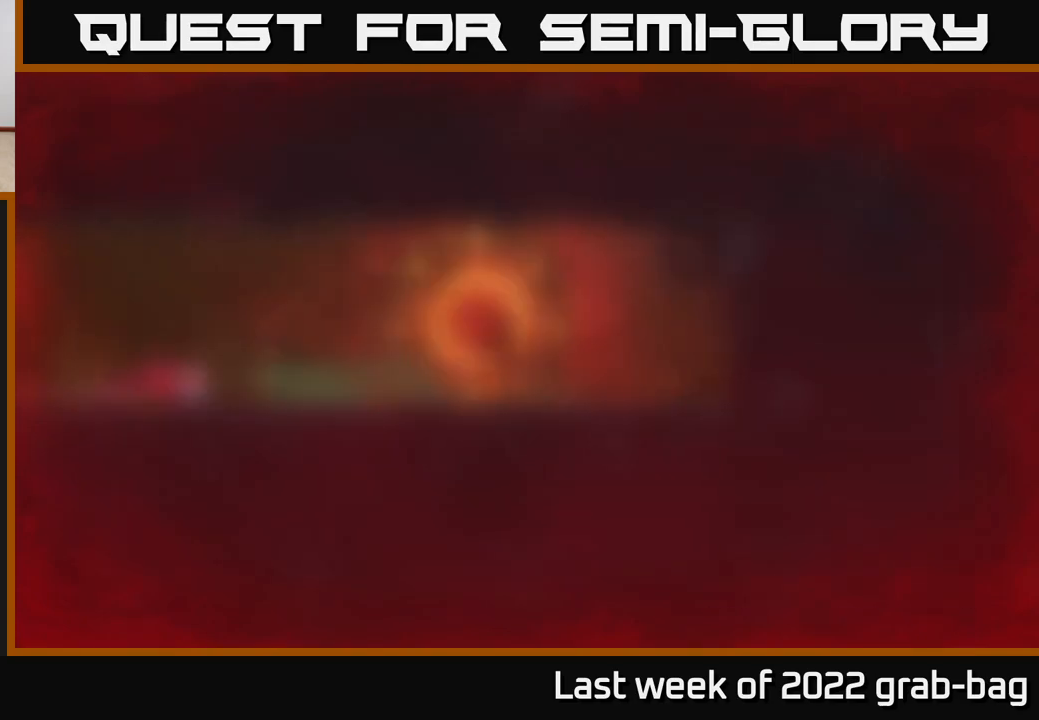
{"buttons": [], "left_stick": "center", "right_stick": "center", "events": [[17, "A", "down"], [83, "A", "up"]]}
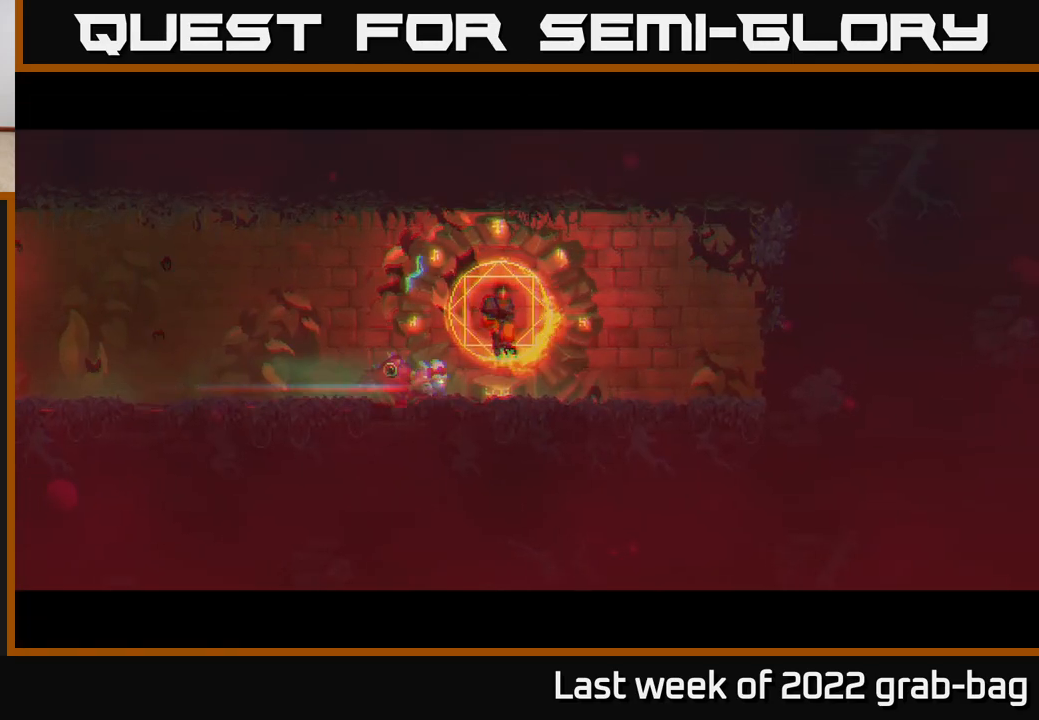
{"buttons": [], "left_stick": "center", "right_stick": "center", "events": []}
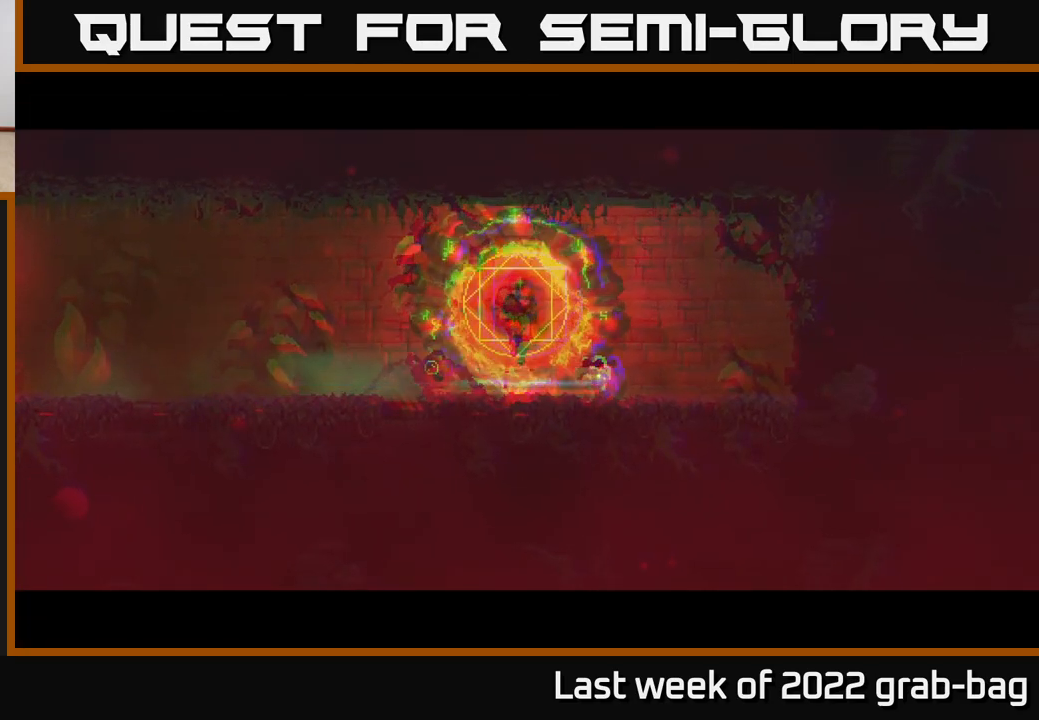
{"buttons": [], "left_stick": "center", "right_stick": "center", "events": []}
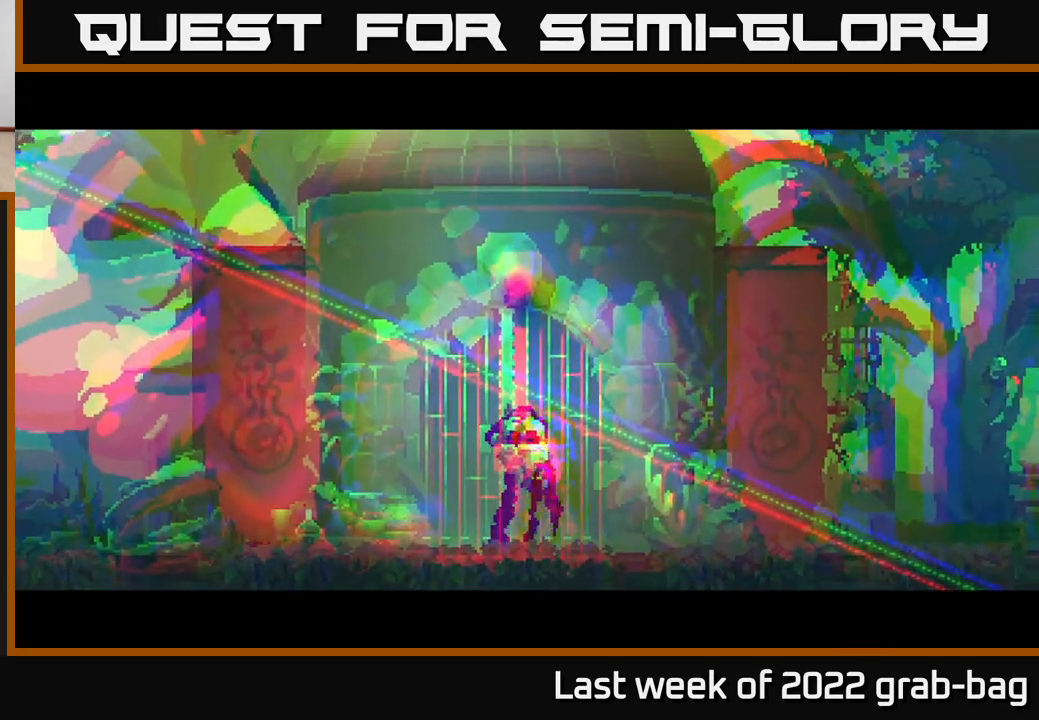
{"buttons": [], "left_stick": "left", "right_stick": "center", "events": [[367, "left_stick", "left"]]}
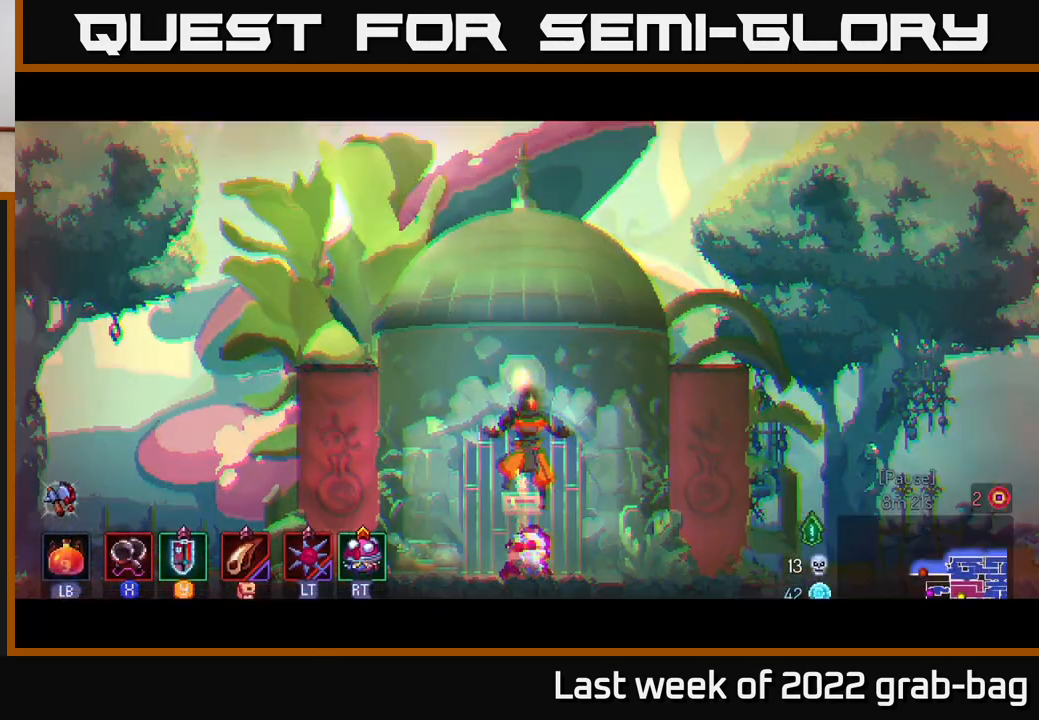
{"buttons": [], "left_stick": "left", "right_stick": "center", "events": []}
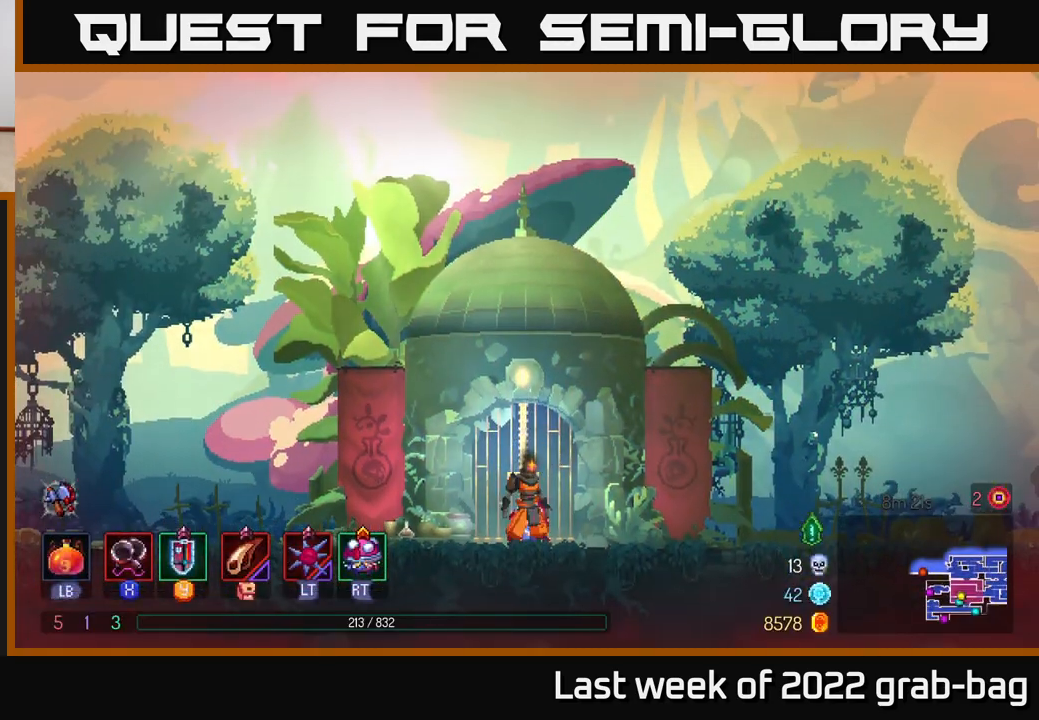
{"buttons": [], "left_stick": "left", "right_stick": "center", "events": []}
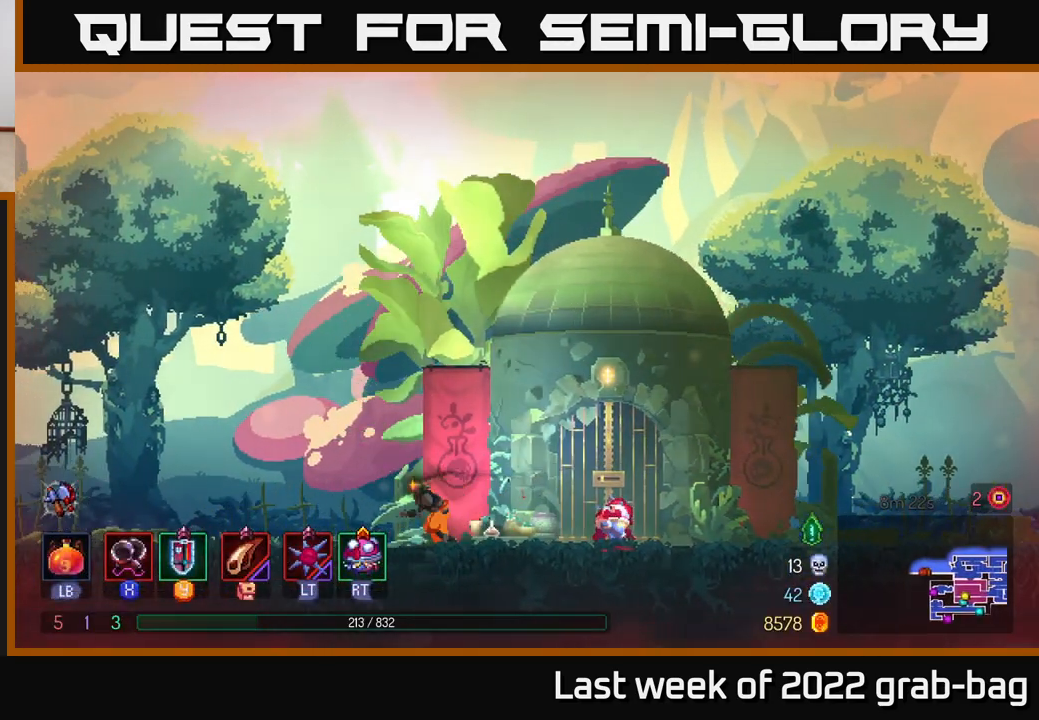
{"buttons": [], "left_stick": "left", "right_stick": "center", "events": []}
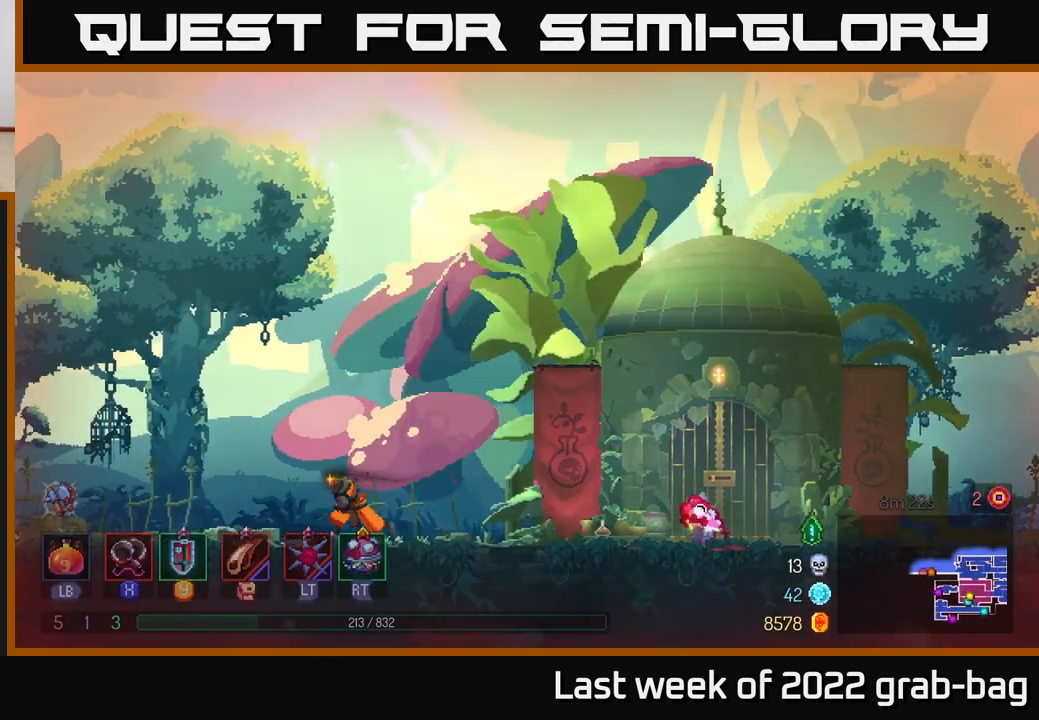
{"buttons": [], "left_stick": "left", "right_stick": "center", "events": []}
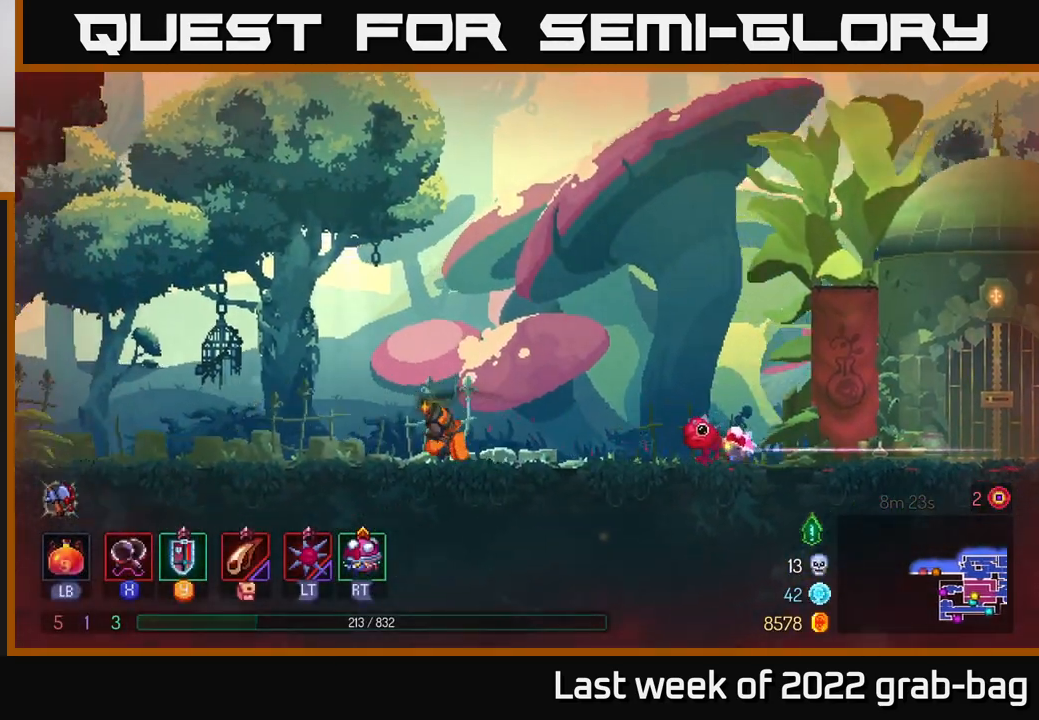
{"buttons": [], "left_stick": "left", "right_stick": "center", "events": []}
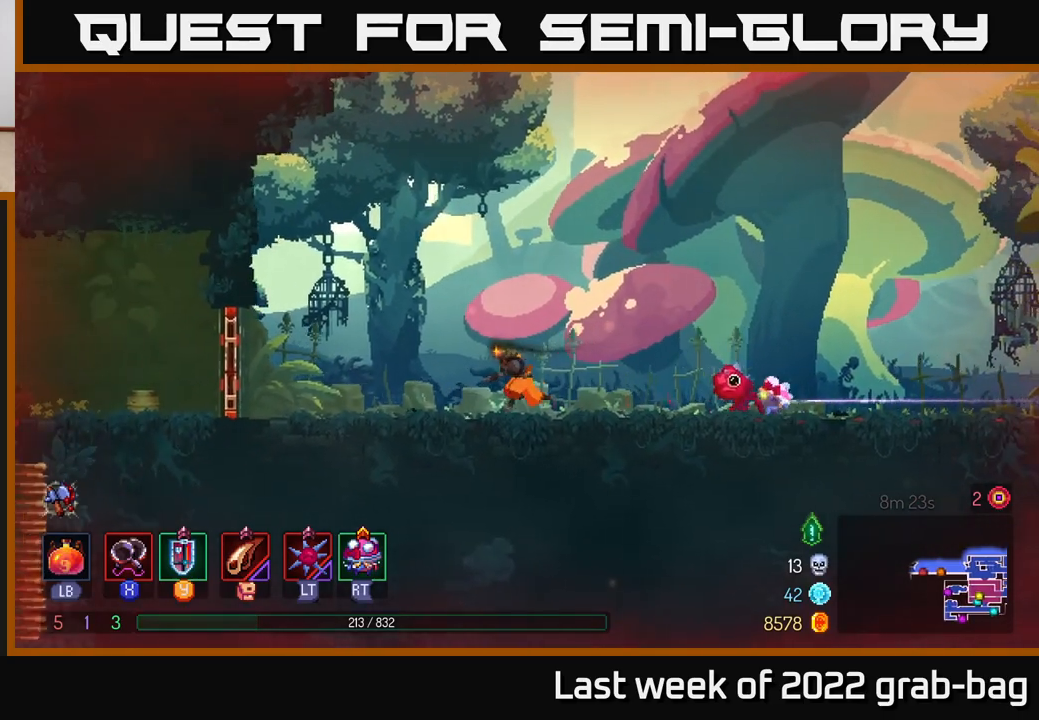
{"buttons": [], "left_stick": "left", "right_stick": "center", "events": []}
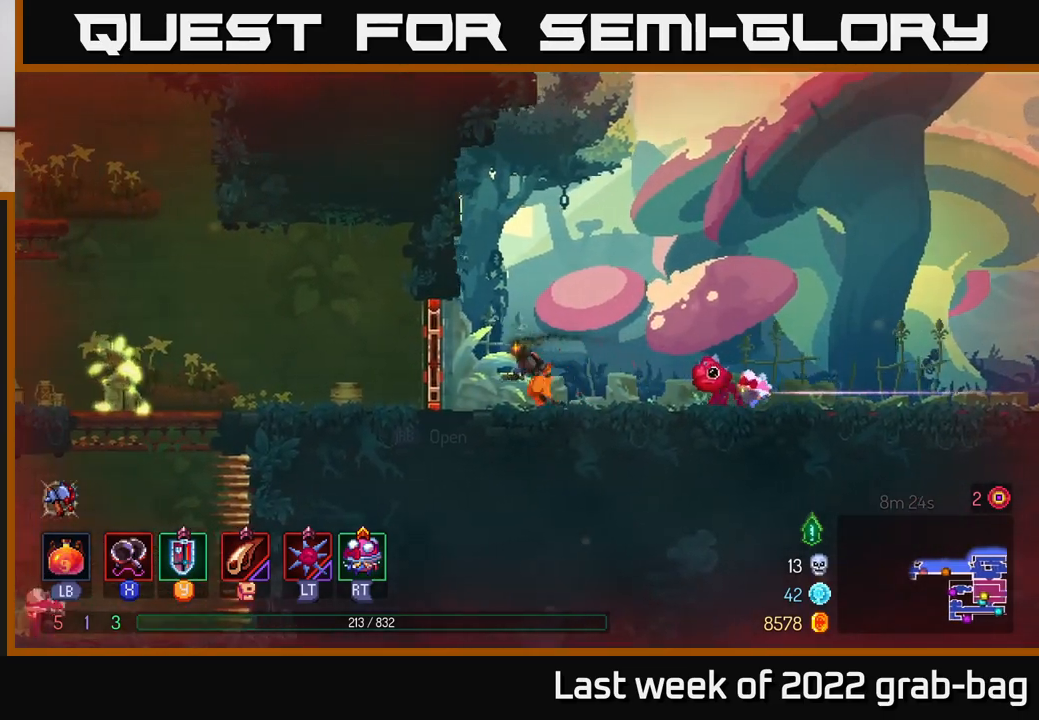
{"buttons": [], "left_stick": "left", "right_stick": "center", "events": [[17, "B", "down"], [183, "B", "up"]]}